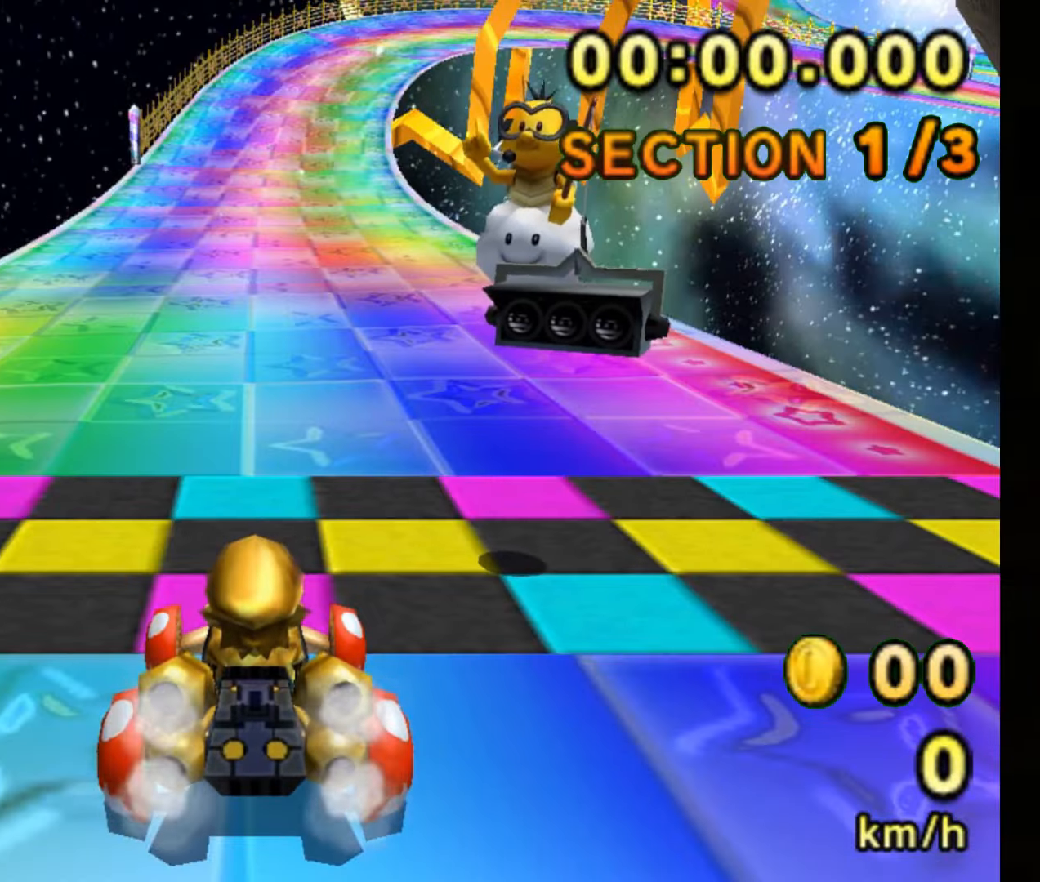
Gameplay with a controller (Xbox layout); each line is a JSON object with the inputs held at the frame after it. "events" lists button and stick changes between this image and that frame as [ms after this image, input, new state], when the widget could be followed in between. Not read: L1 L3 R1 R3.
{"buttons": [], "left_stick": "right", "events": [[300, "left_stick", "right"]]}
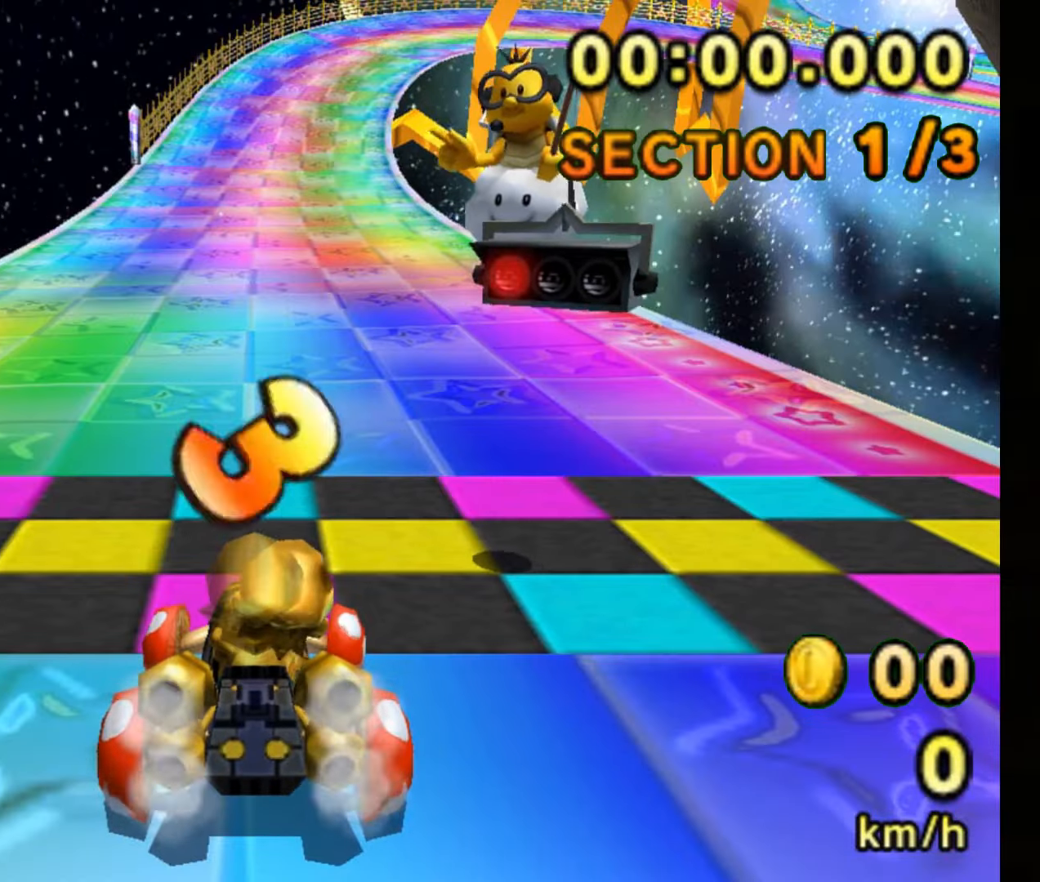
{"buttons": [], "left_stick": "right", "events": []}
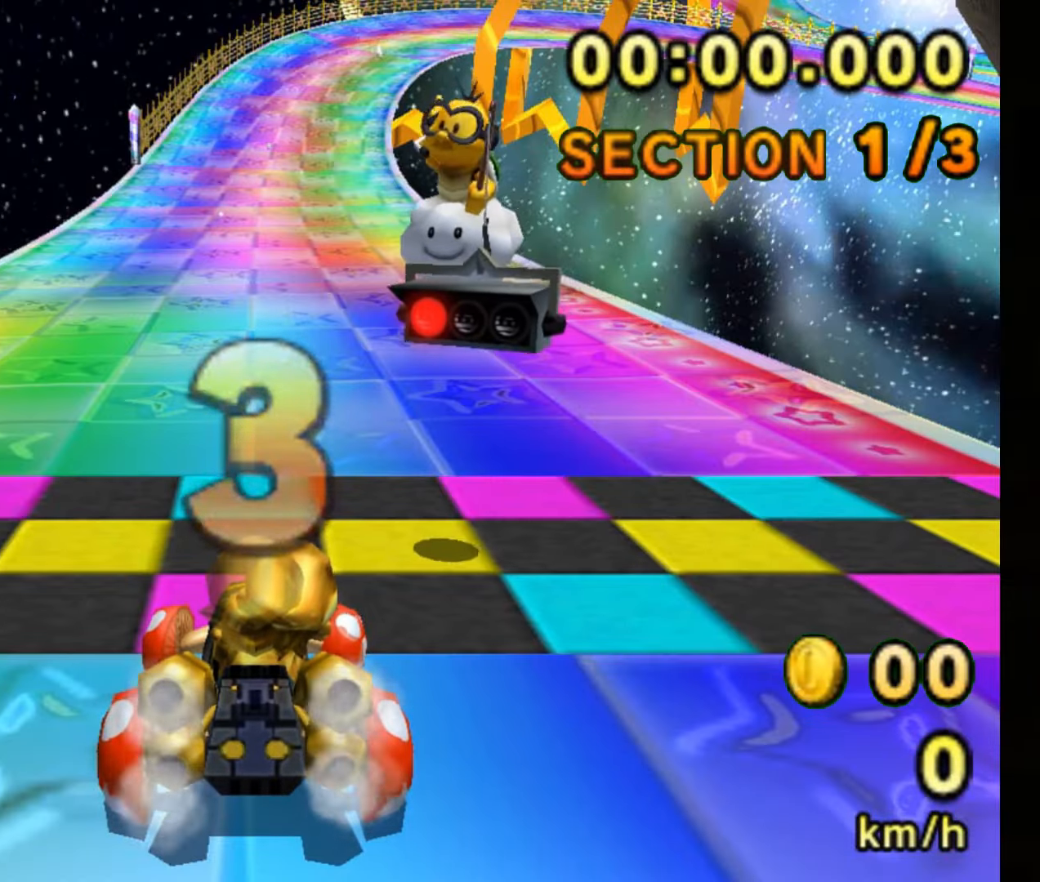
{"buttons": [], "left_stick": "right", "events": []}
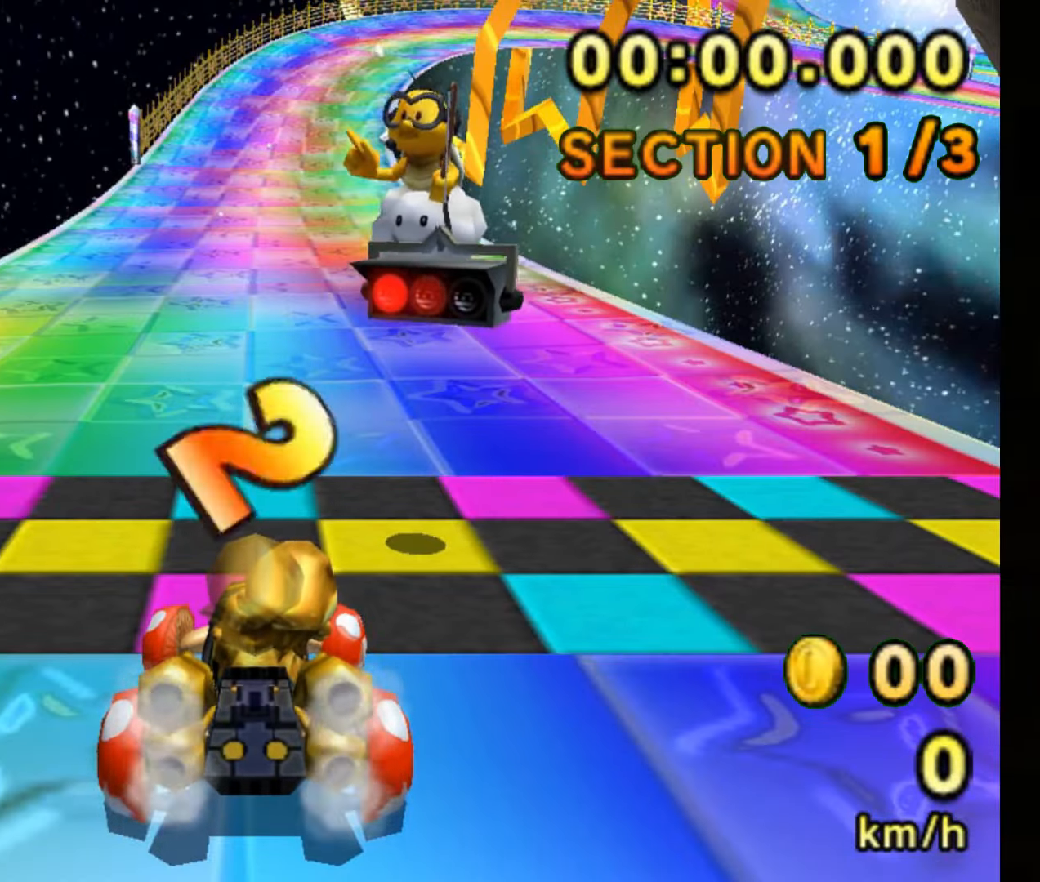
{"buttons": ["B"], "left_stick": "right", "events": [[67, "B", "down"]]}
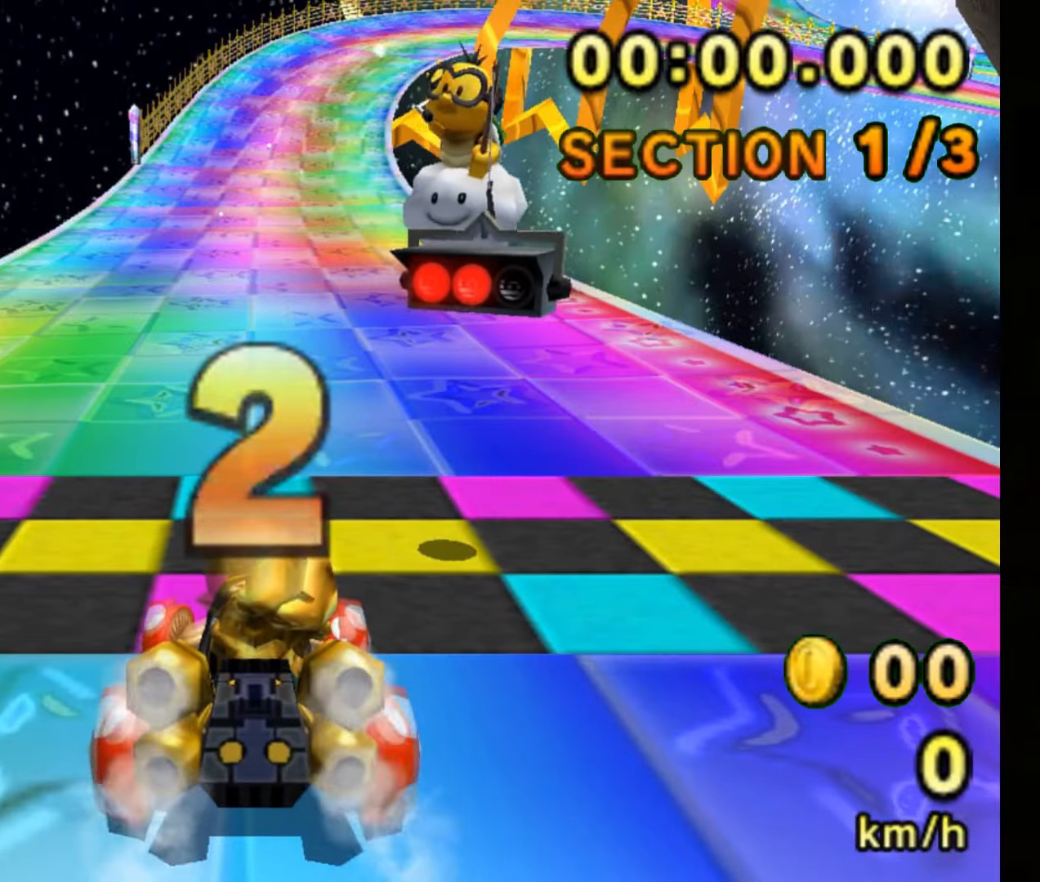
{"buttons": ["B"], "left_stick": "right", "events": []}
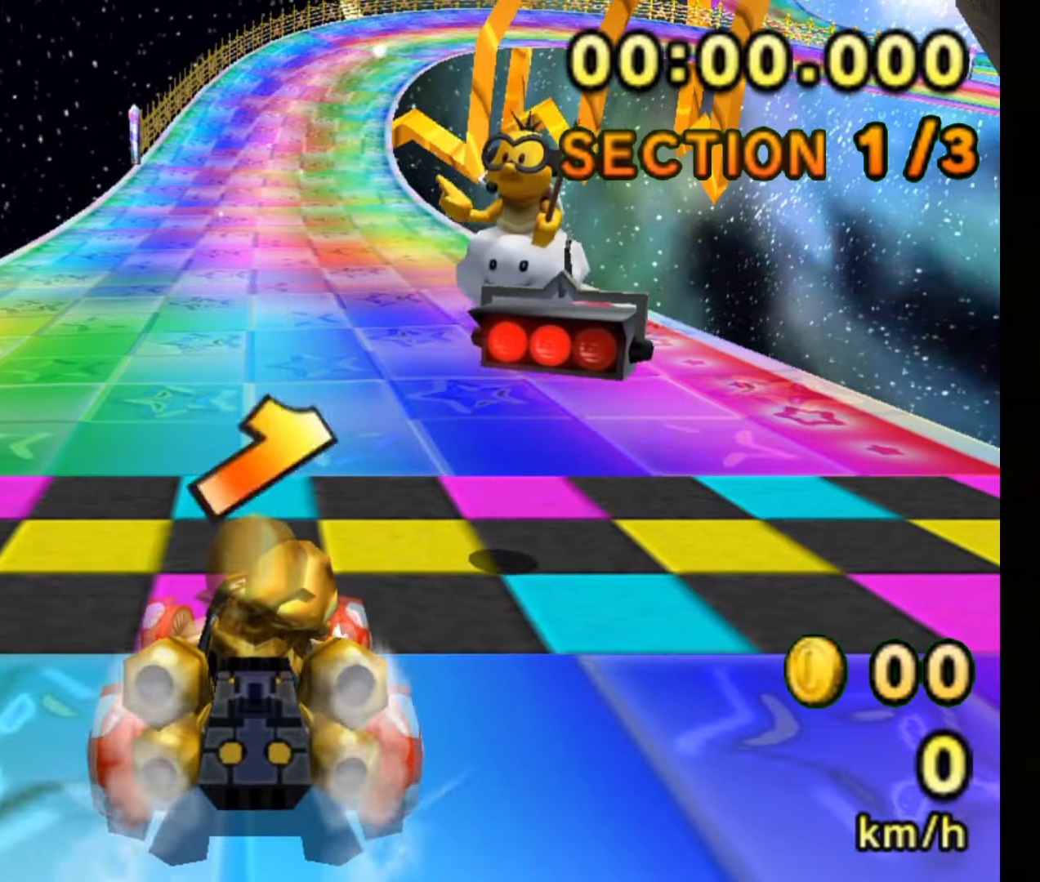
{"buttons": ["B"], "left_stick": "right", "events": []}
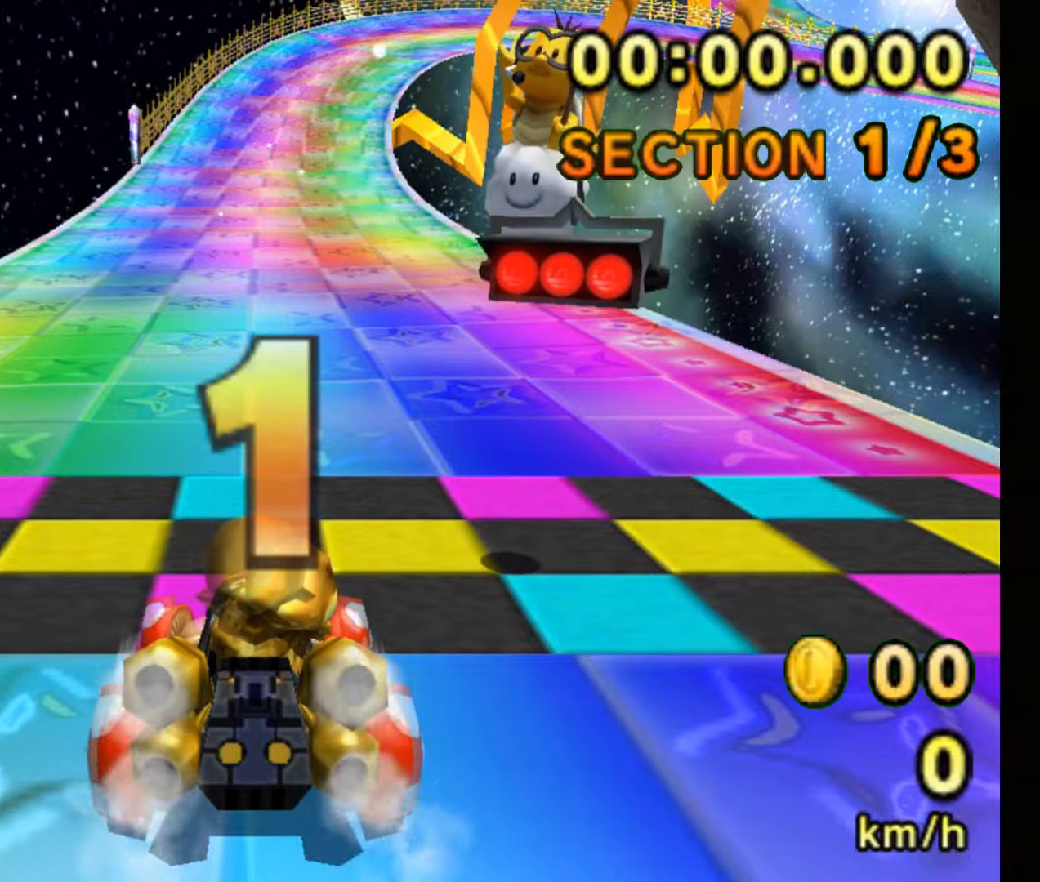
{"buttons": ["B"], "left_stick": "right", "events": []}
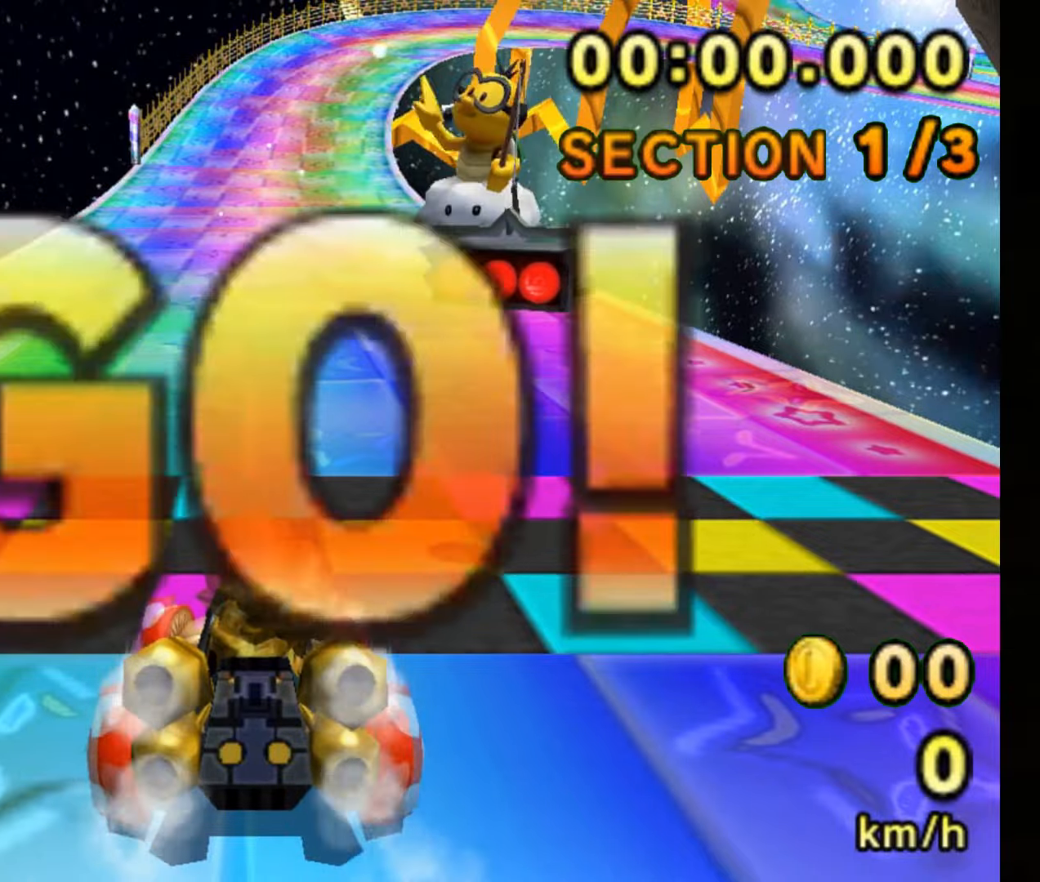
{"buttons": ["B", "R2"], "left_stick": "center", "events": [[234, "left_stick", "center"], [467, "R2", "down"]]}
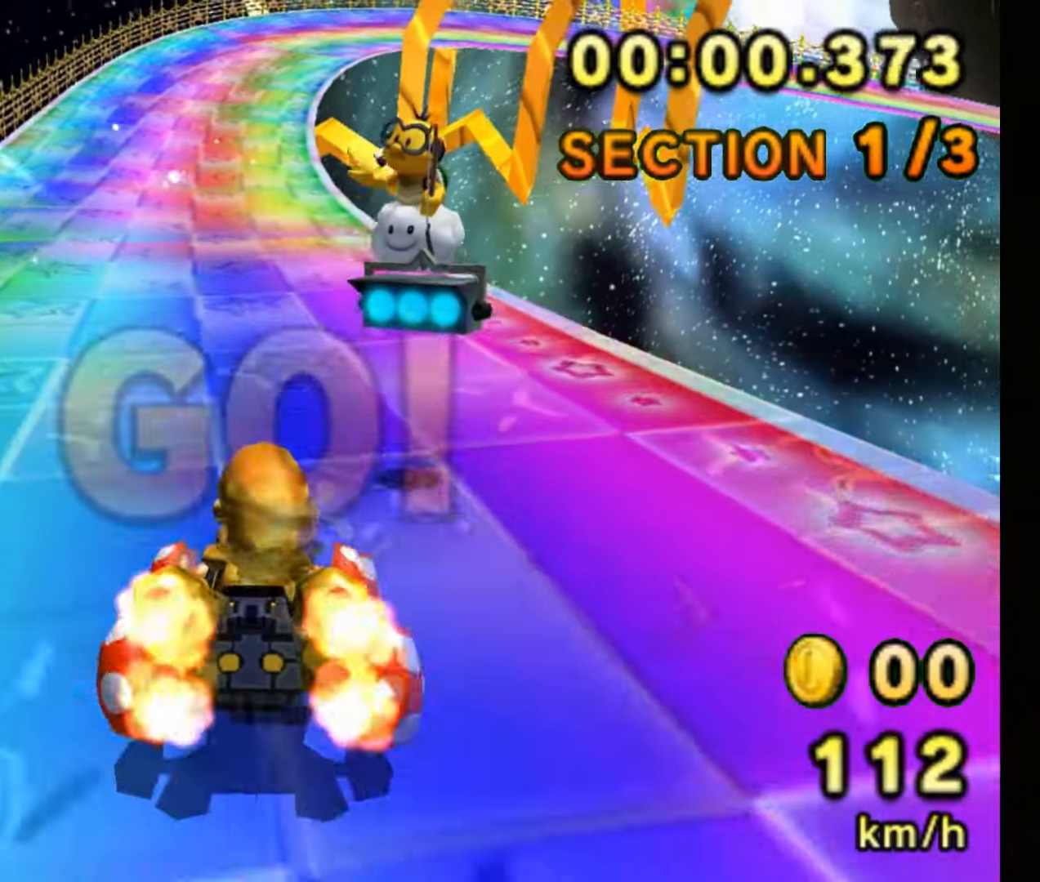
{"buttons": ["B", "R2"], "left_stick": "right", "events": [[67, "left_stick", "right"], [367, "left_stick", "left"], [484, "left_stick", "right"]]}
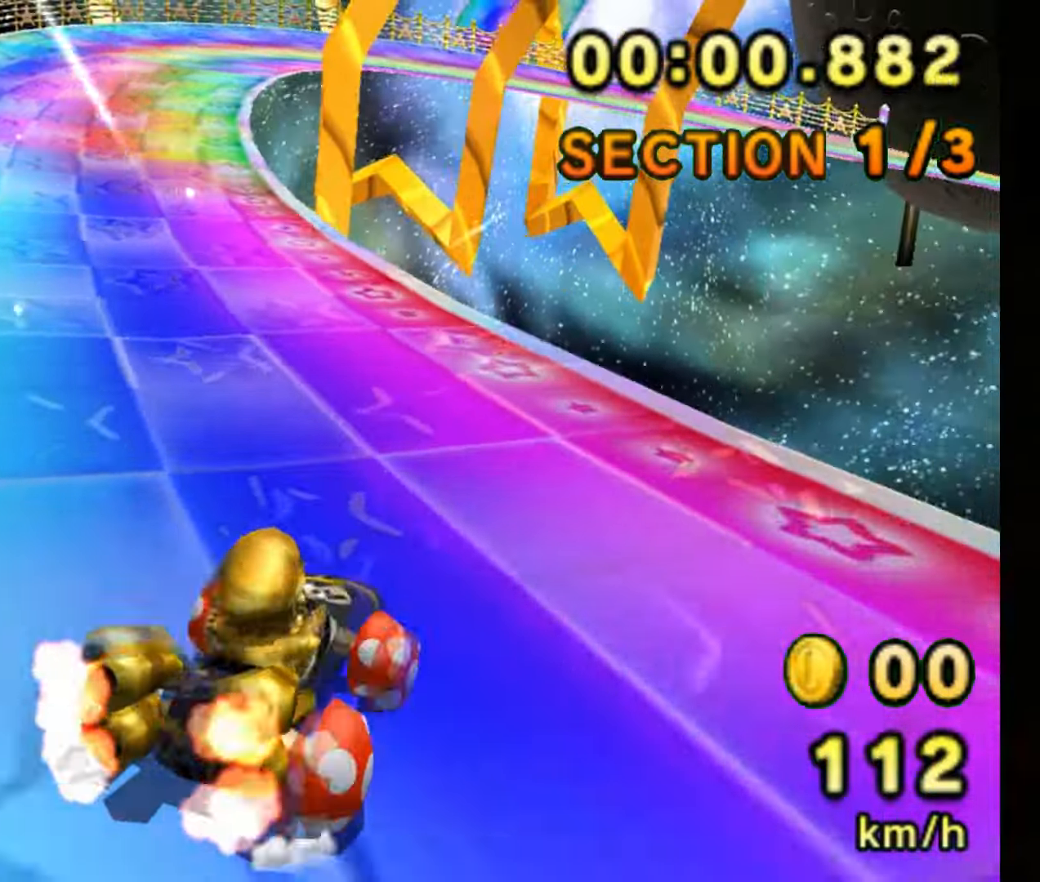
{"buttons": ["B", "R2"], "left_stick": "left", "events": [[17, "left_stick", "left"]]}
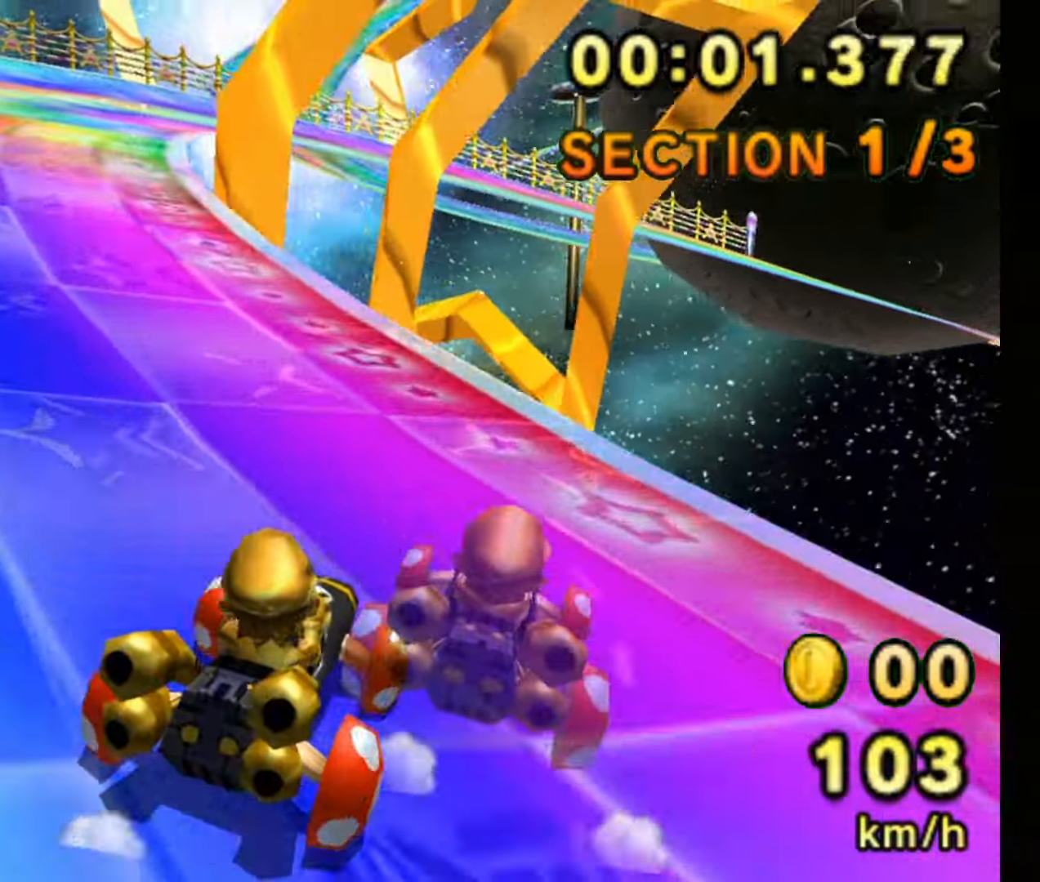
{"buttons": ["B", "R2"], "left_stick": "left", "events": [[184, "left_stick", "right"], [500, "left_stick", "left"]]}
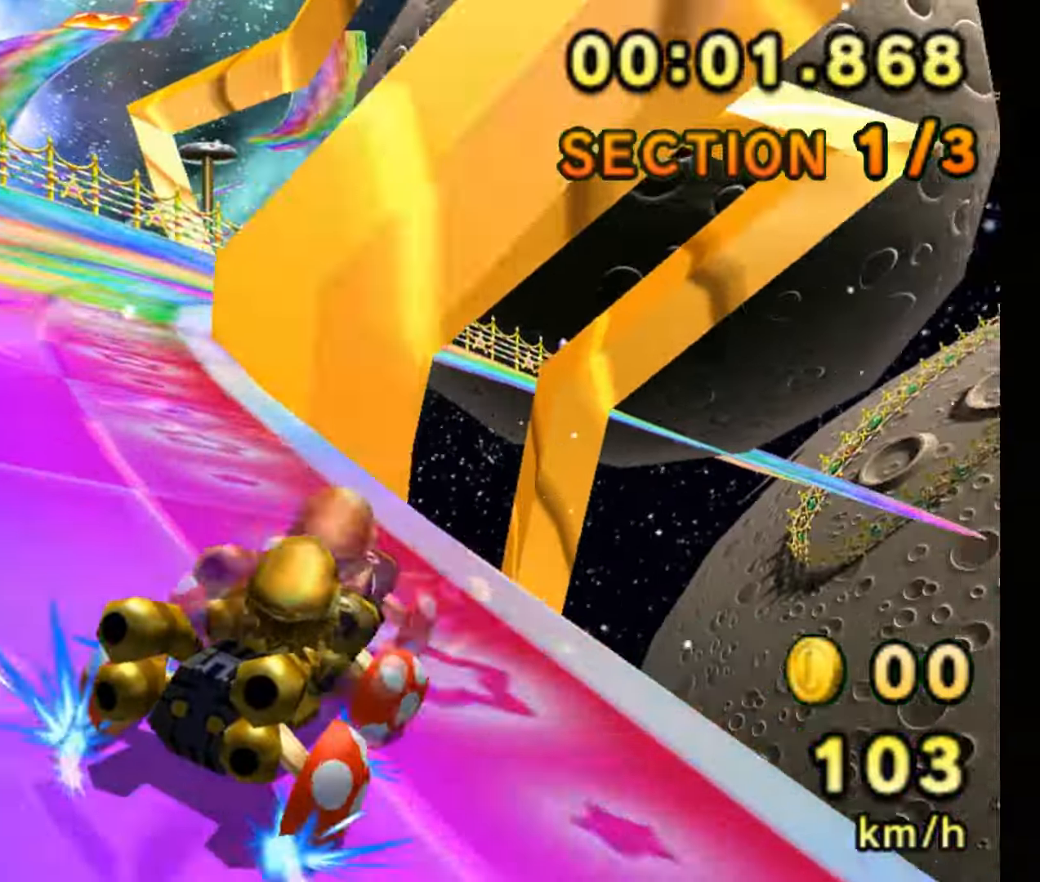
{"buttons": ["B", "R2"], "left_stick": "right", "events": [[67, "left_stick", "right"]]}
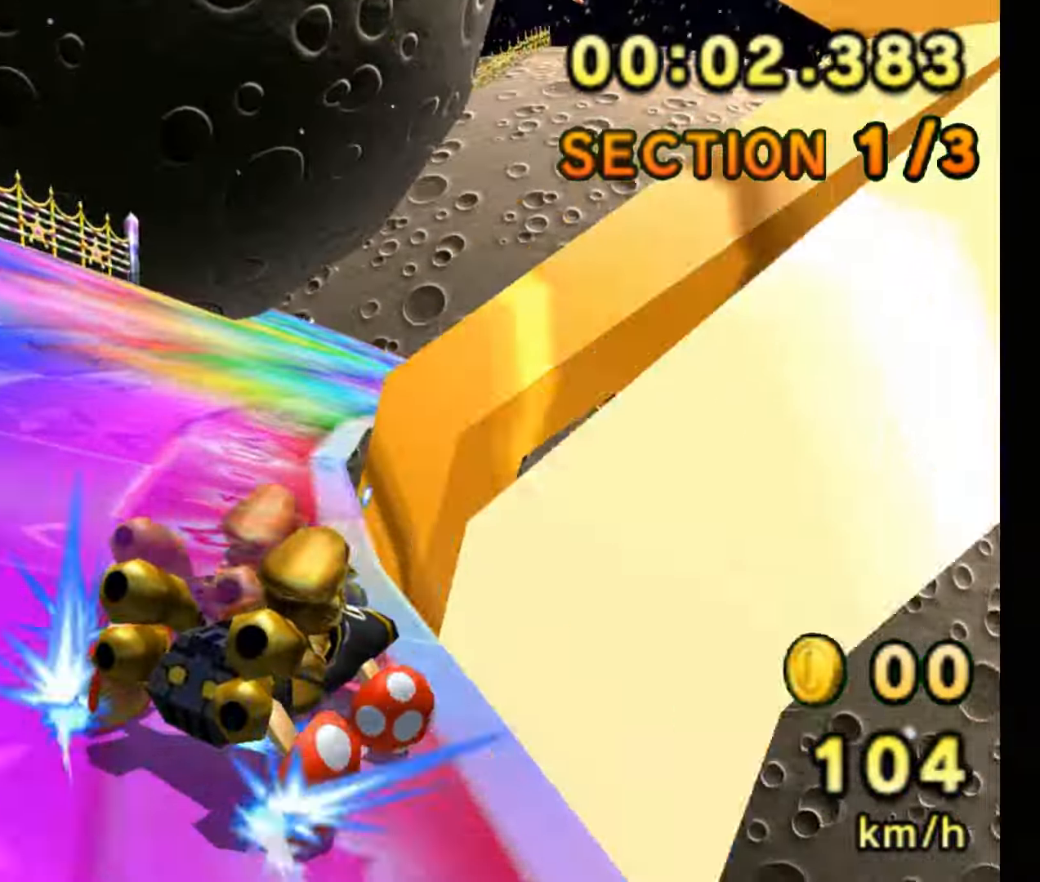
{"buttons": ["B", "R2"], "left_stick": "left", "events": [[50, "left_stick", "left"]]}
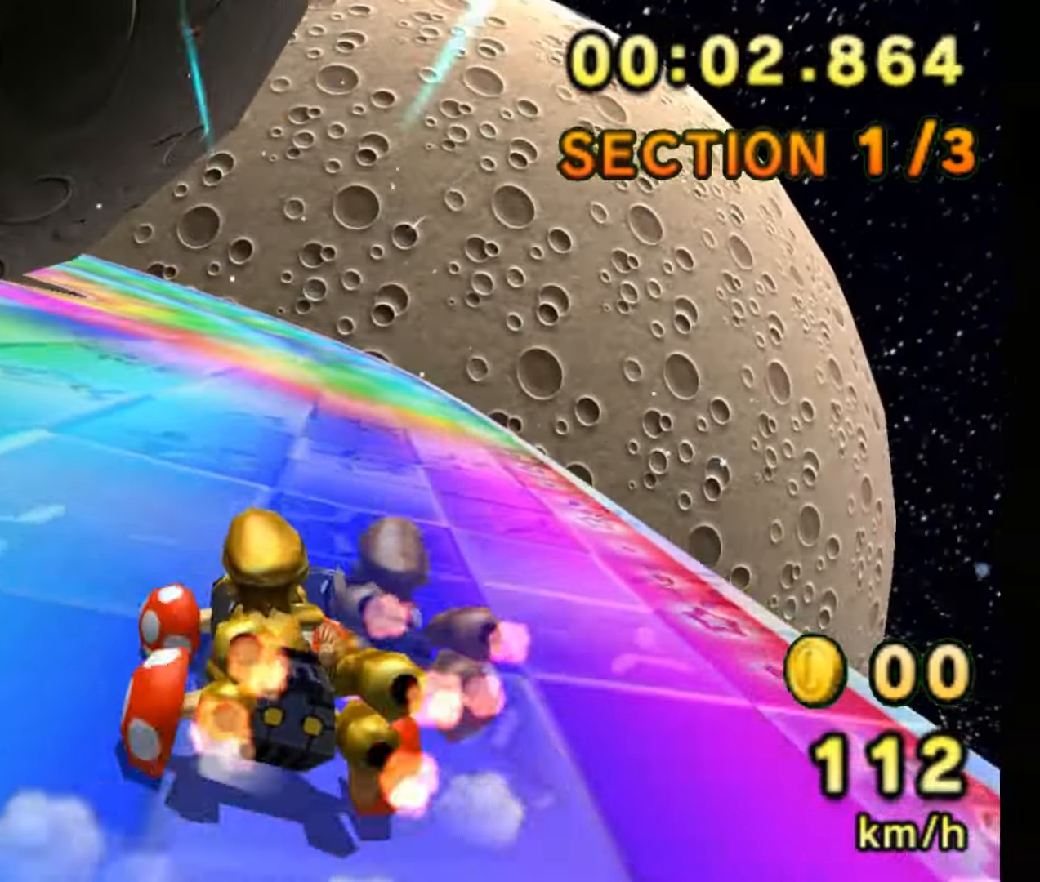
{"buttons": ["B", "R2"], "left_stick": "left", "events": []}
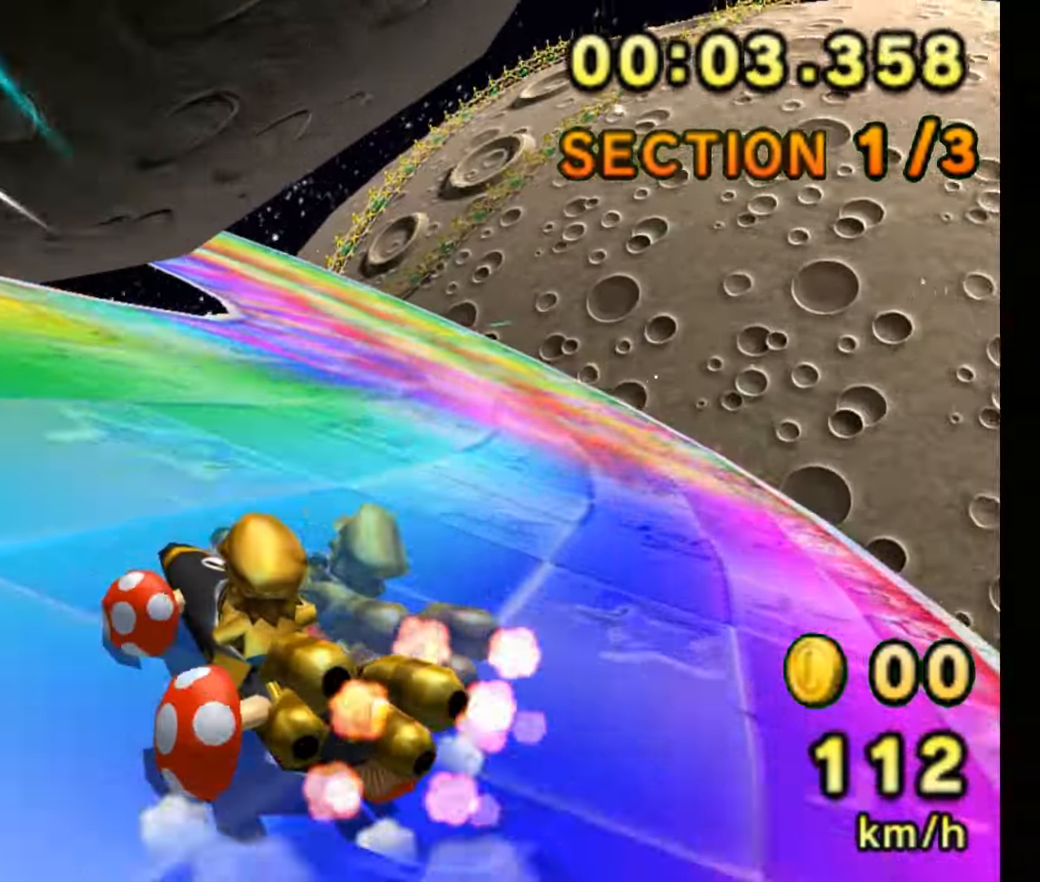
{"buttons": ["B", "R2"], "left_stick": "right", "events": [[100, "left_stick", "right"], [217, "left_stick", "left"], [417, "left_stick", "right"]]}
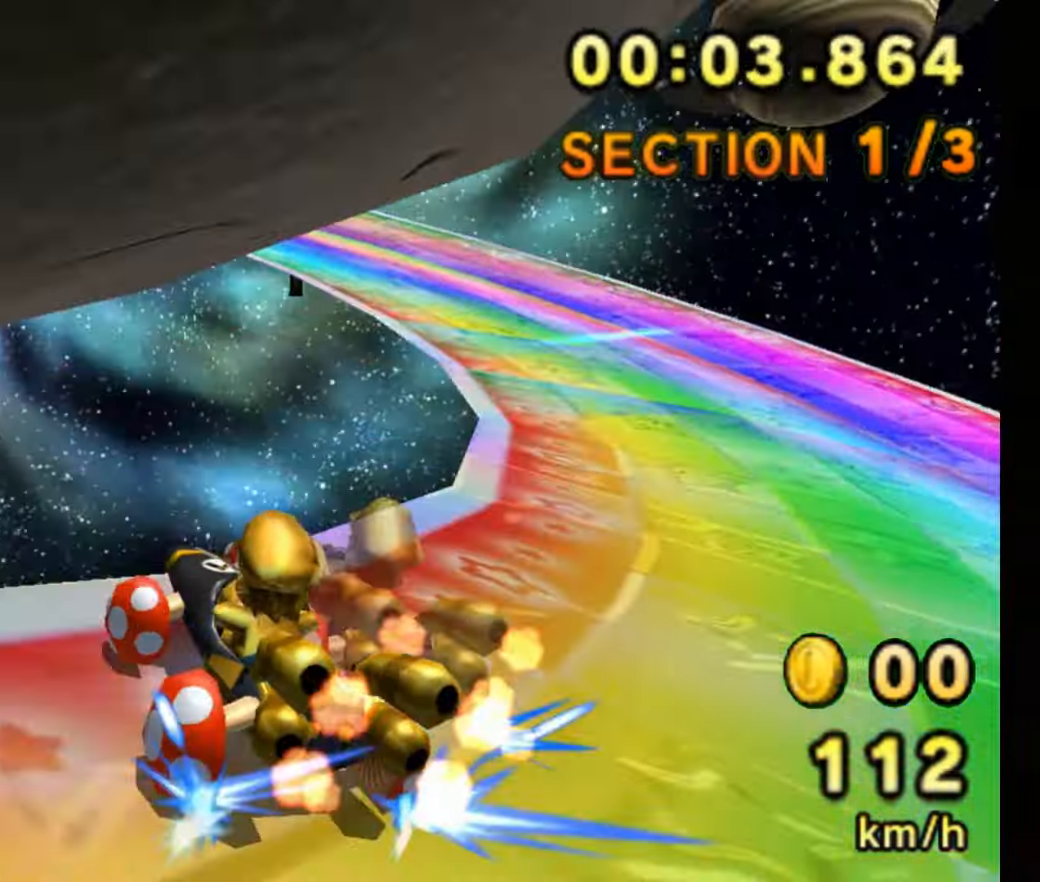
{"buttons": ["B", "R2"], "left_stick": "left", "events": [[17, "left_stick", "left"]]}
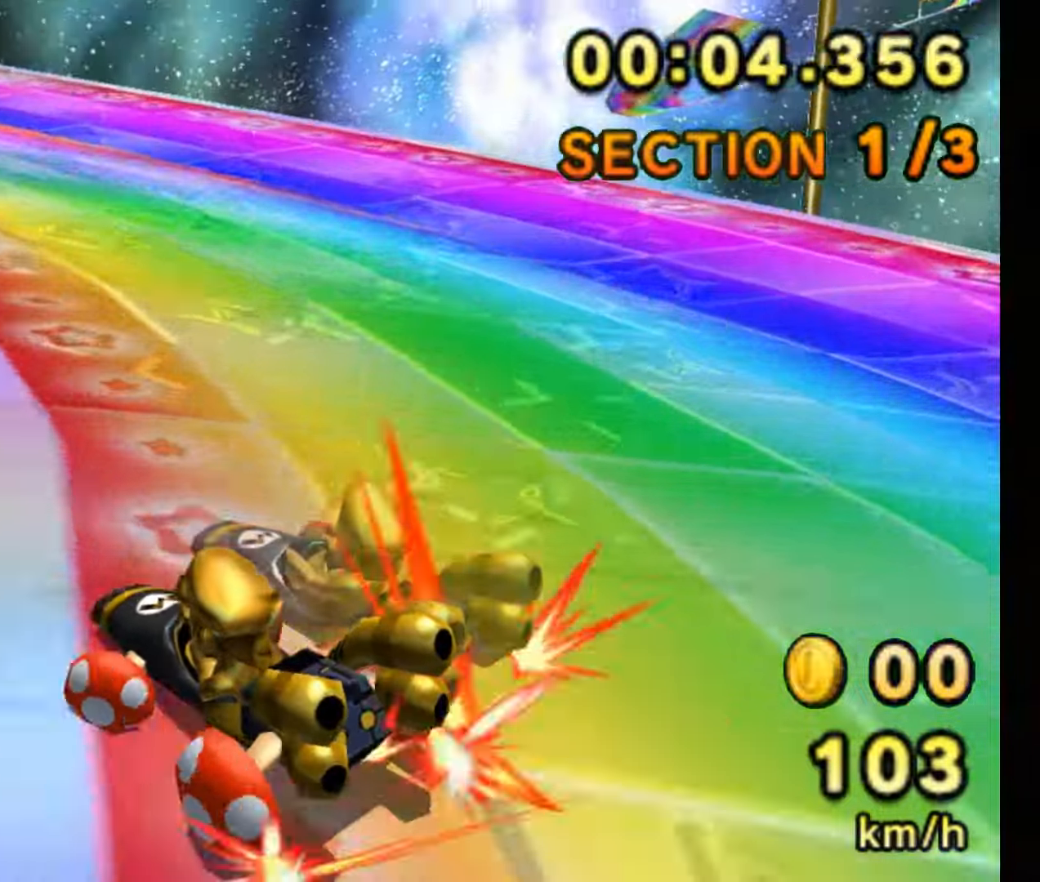
{"buttons": ["B", "R2"], "left_stick": "right", "events": [[283, "left_stick", "right"]]}
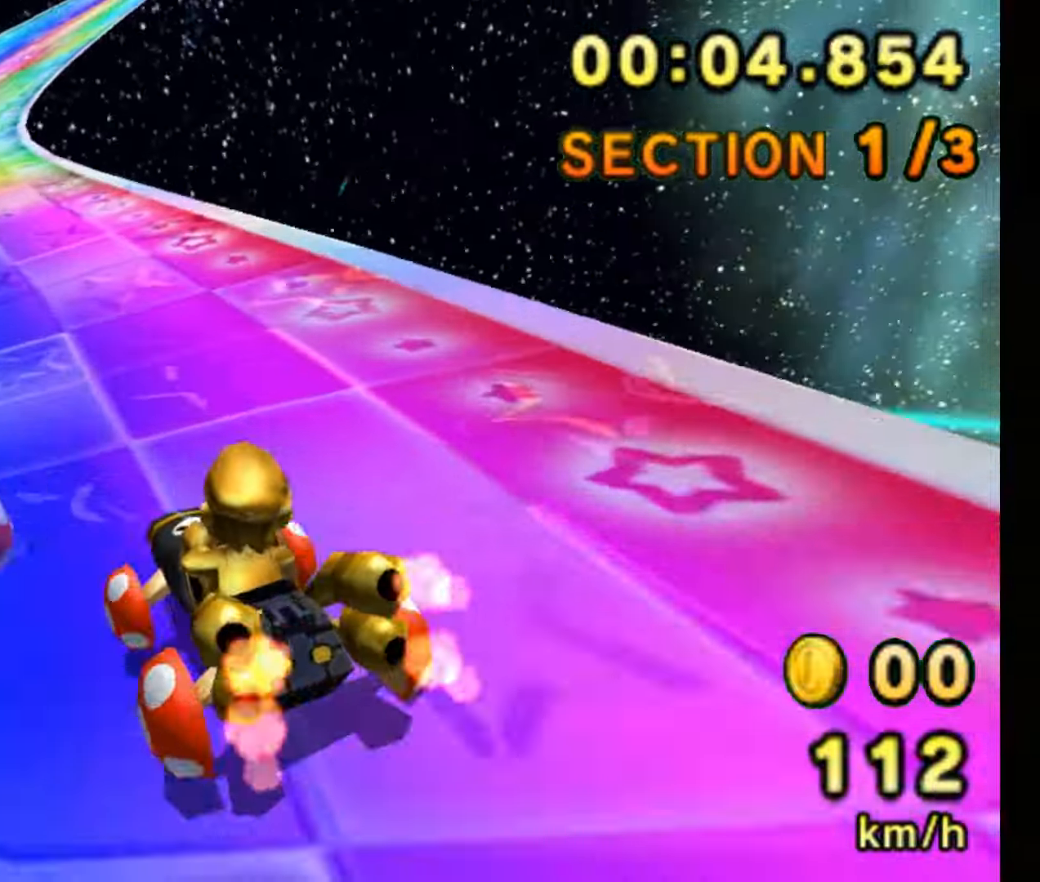
{"buttons": ["B", "R2"], "left_stick": "right", "events": [[33, "left_stick", "left"], [200, "left_stick", "right"]]}
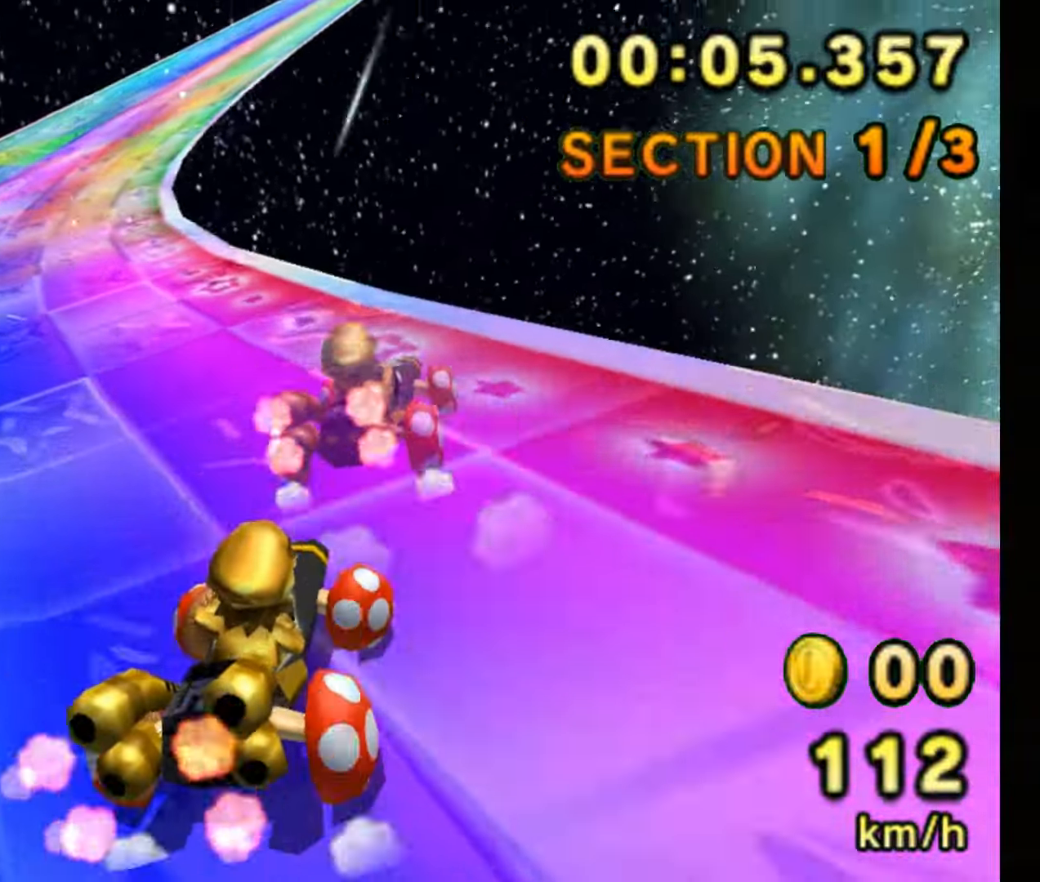
{"buttons": ["B", "R2"], "left_stick": "right", "events": [[250, "left_stick", "left"], [333, "left_stick", "right"]]}
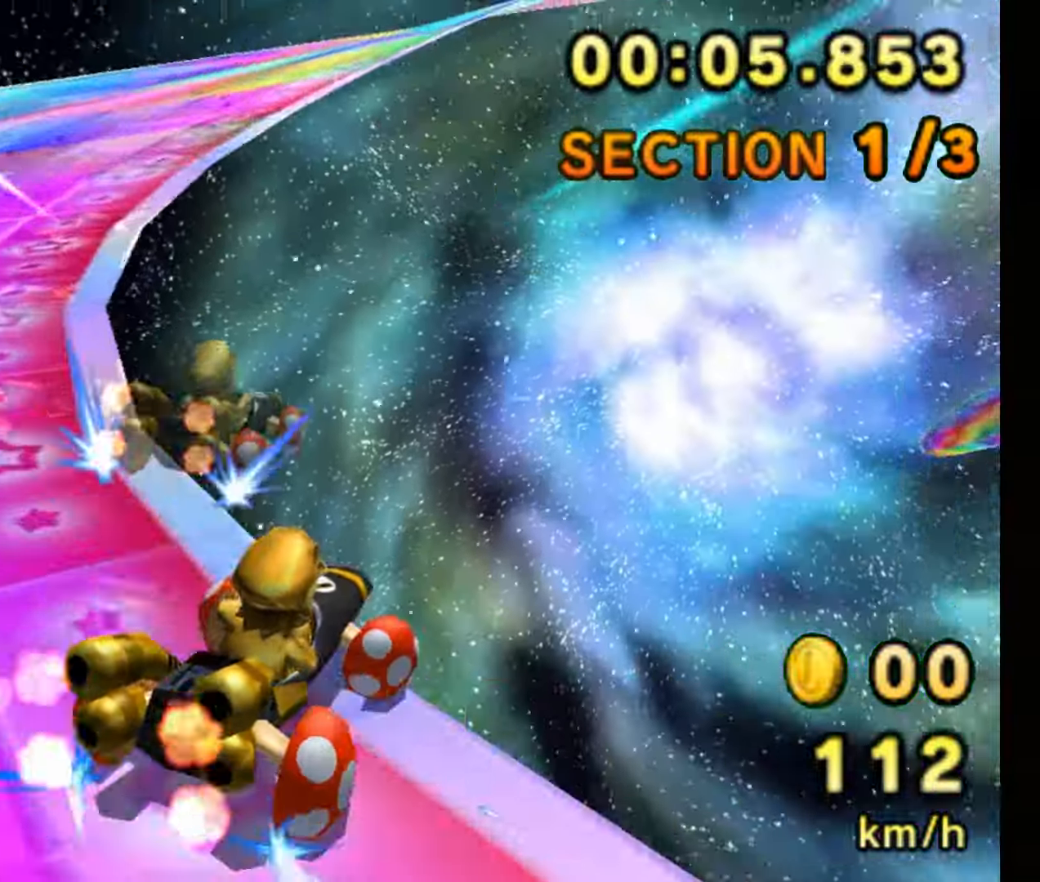
{"buttons": ["B", "R2"], "left_stick": "right", "events": []}
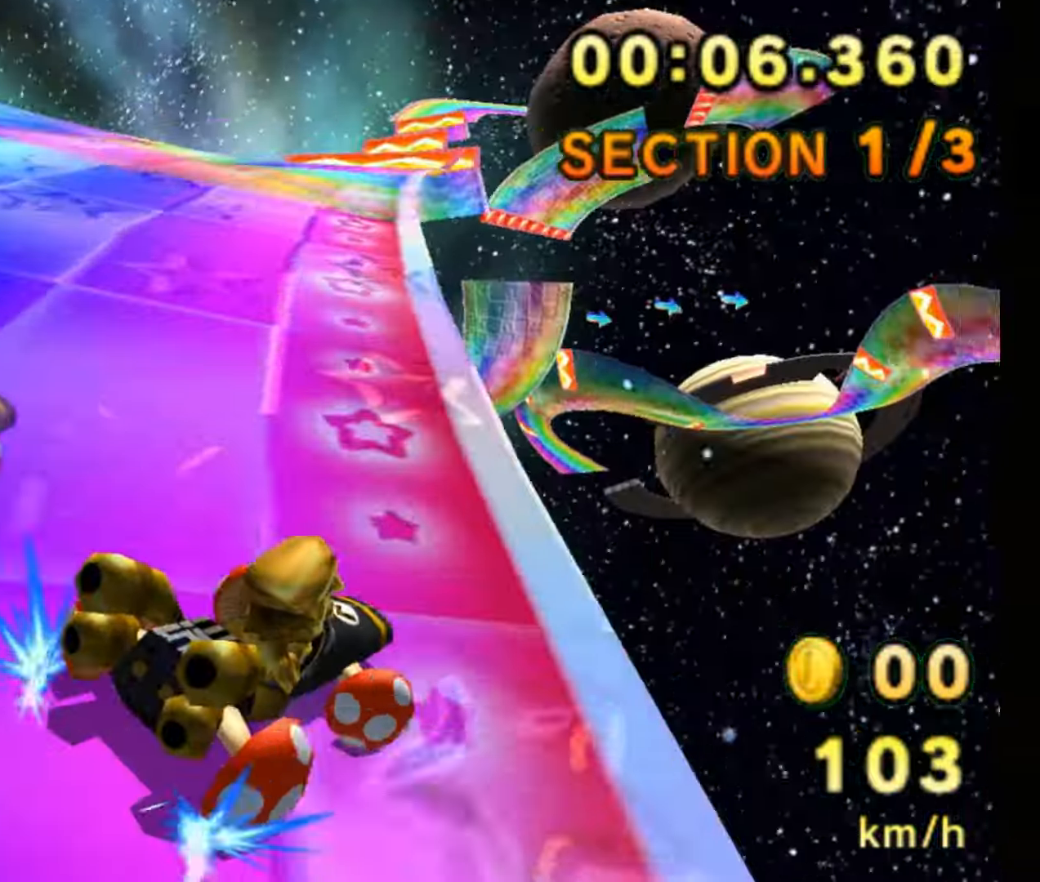
{"buttons": ["B"], "left_stick": "center", "events": [[33, "R2", "up"], [33, "left_stick", "left"], [483, "left_stick", "center"]]}
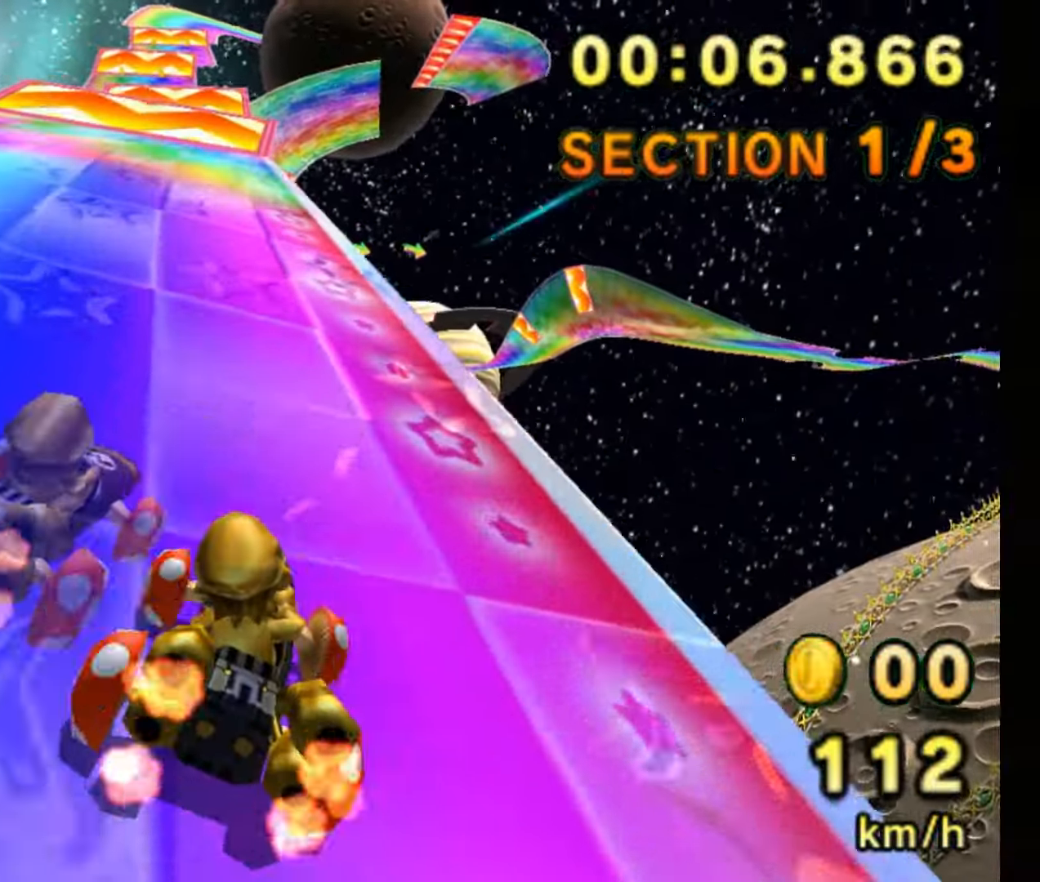
{"buttons": ["B"], "left_stick": "right", "events": [[166, "left_stick", "left"], [233, "left_stick", "center"], [466, "left_stick", "right"]]}
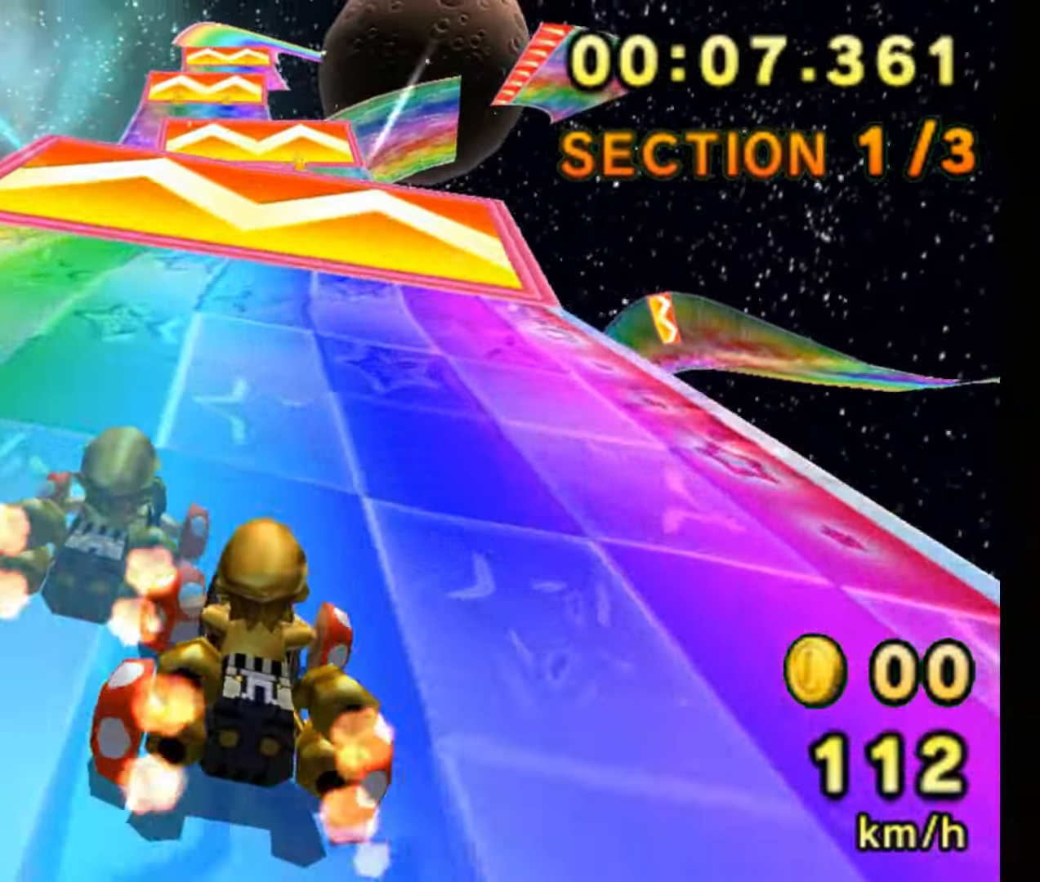
{"buttons": ["B"], "left_stick": "up", "events": [[16, "left_stick", "center"], [300, "left_stick", "up"]]}
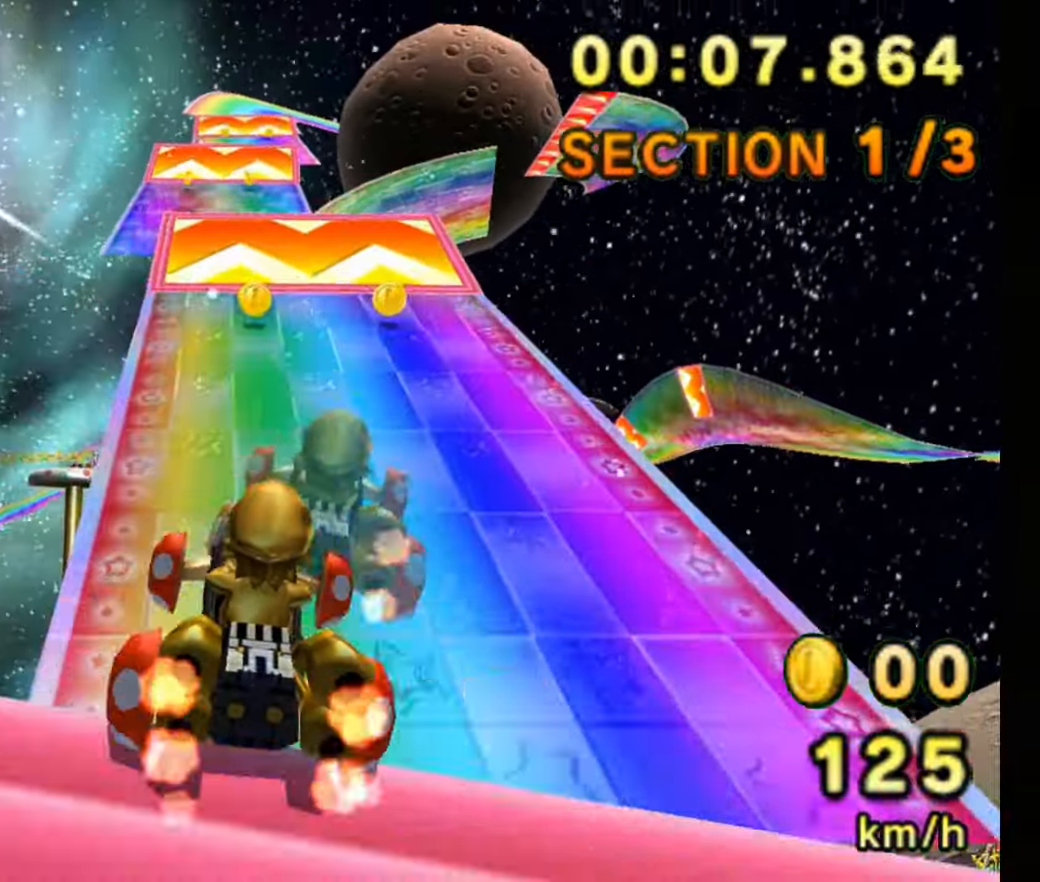
{"buttons": ["B"], "left_stick": "up", "events": []}
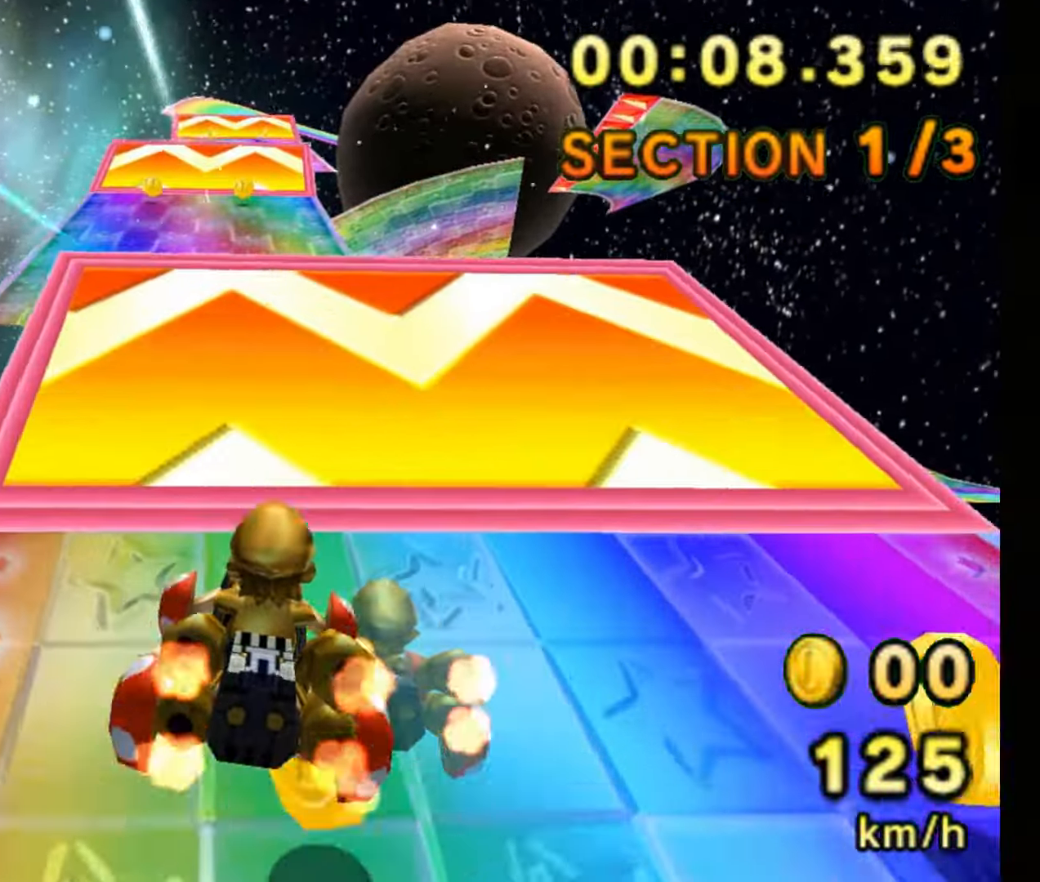
{"buttons": ["B"], "left_stick": "up-left", "events": [[16, "R2", "down"], [233, "R2", "up"], [450, "left_stick", "up-left"]]}
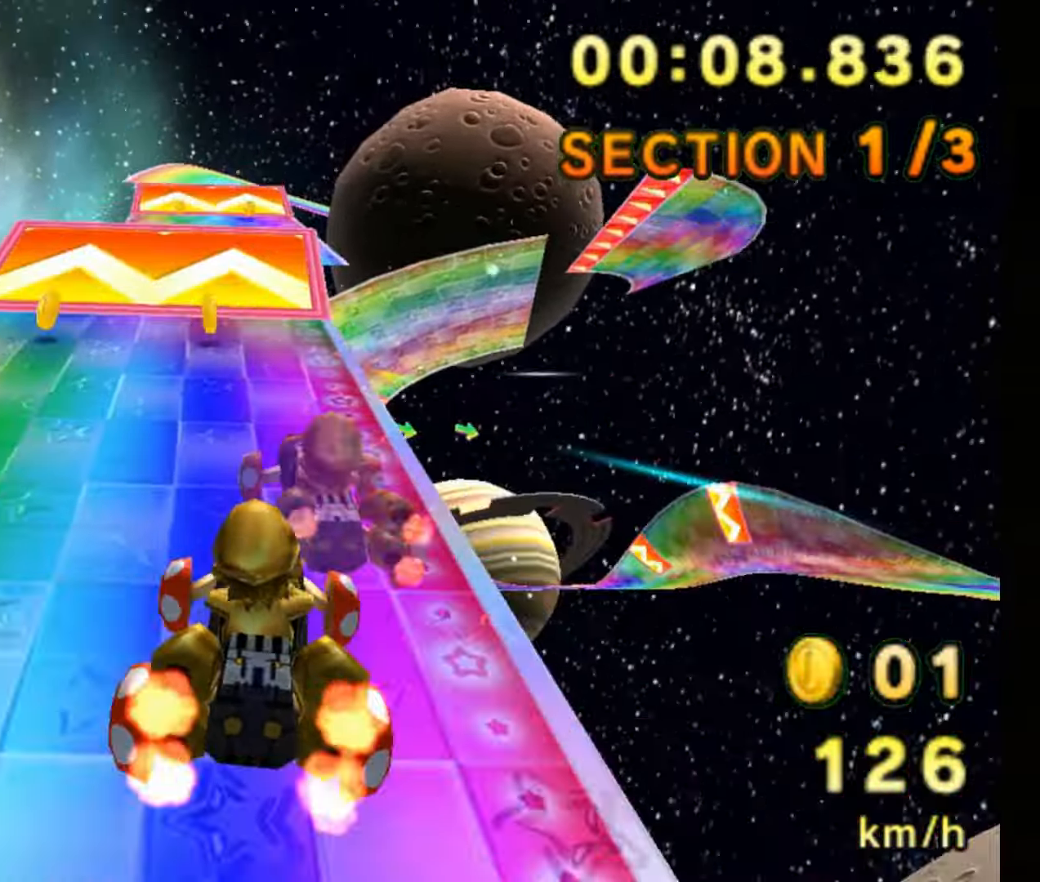
{"buttons": ["B"], "left_stick": "up", "events": [[217, "left_stick", "up"]]}
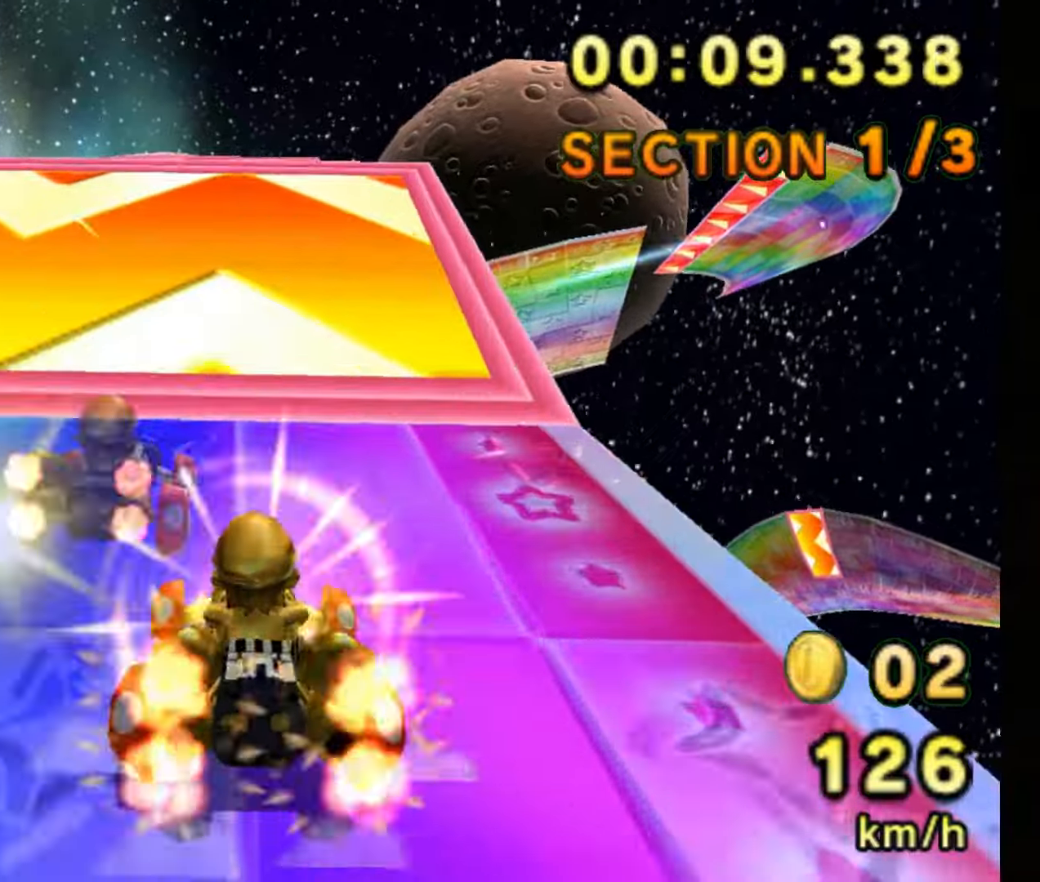
{"buttons": ["B", "R2"], "left_stick": "up-left", "events": [[317, "R2", "down"], [500, "left_stick", "up-left"]]}
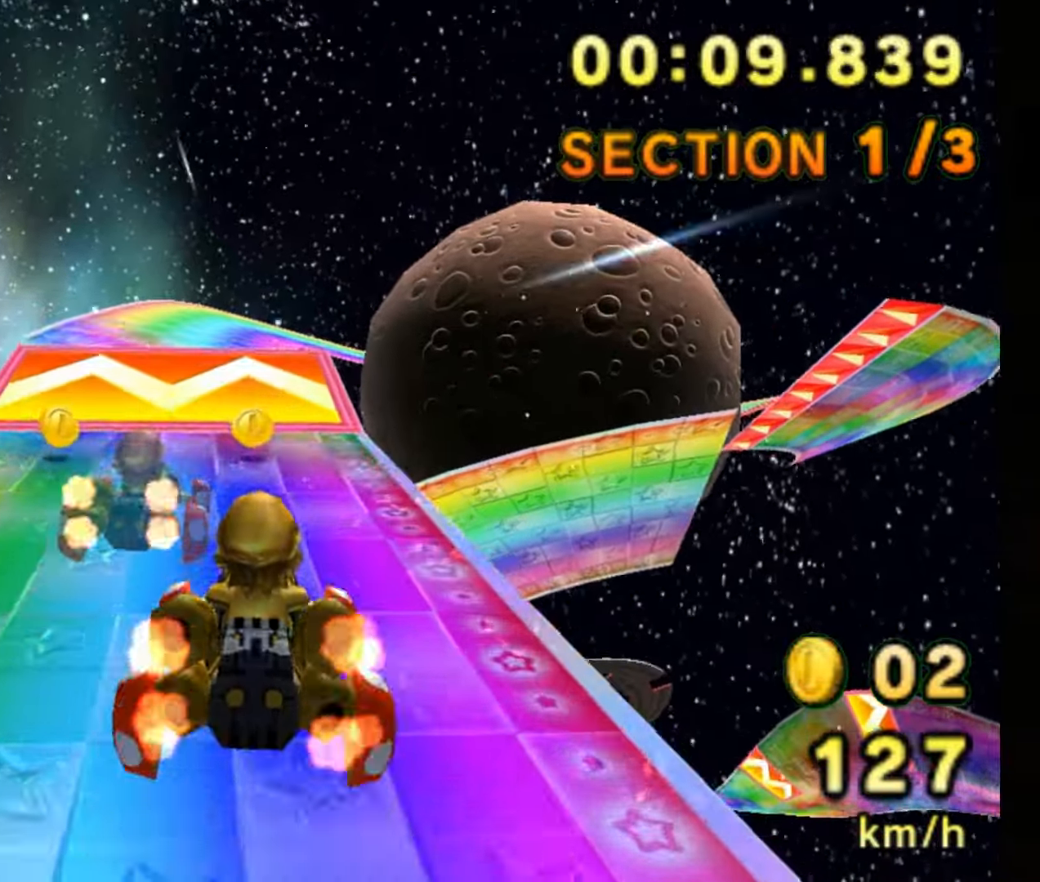
{"buttons": ["B", "R2"], "left_stick": "center", "events": [[50, "R2", "up"], [117, "left_stick", "up"], [500, "R2", "down"], [500, "left_stick", "center"]]}
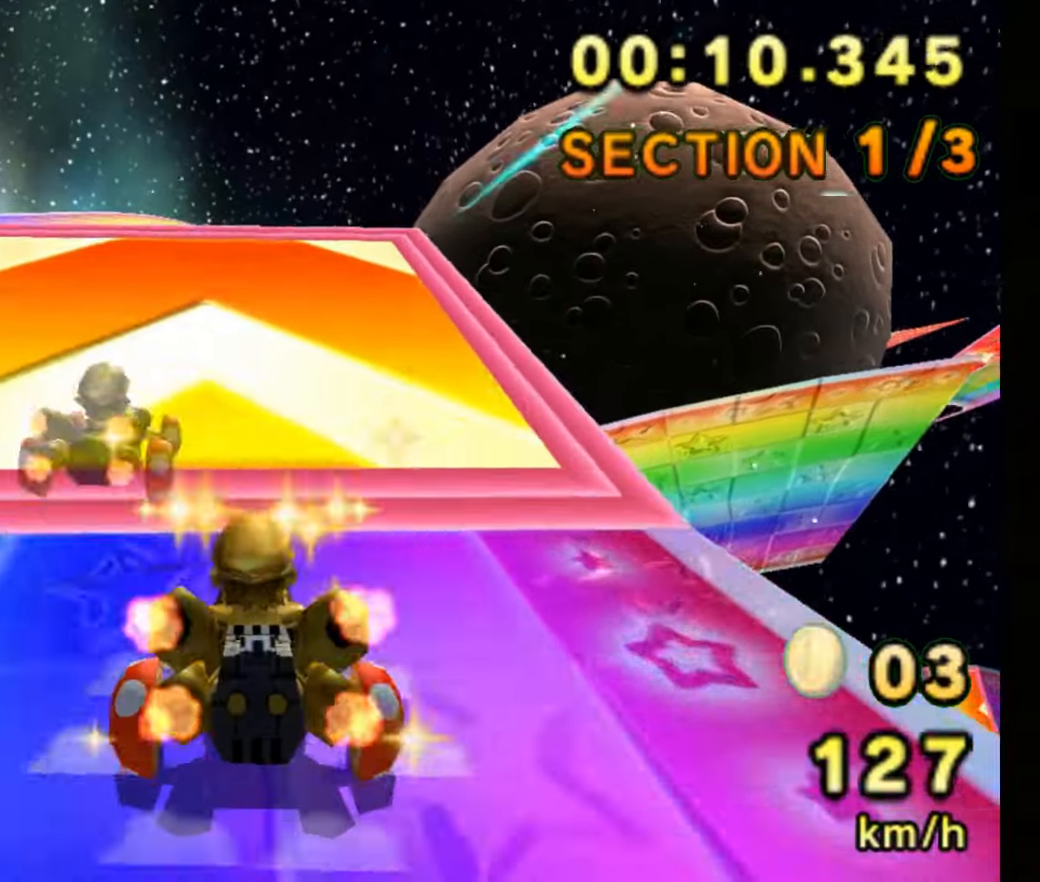
{"buttons": ["B"], "left_stick": "up", "events": [[117, "R2", "up"], [133, "left_stick", "up"]]}
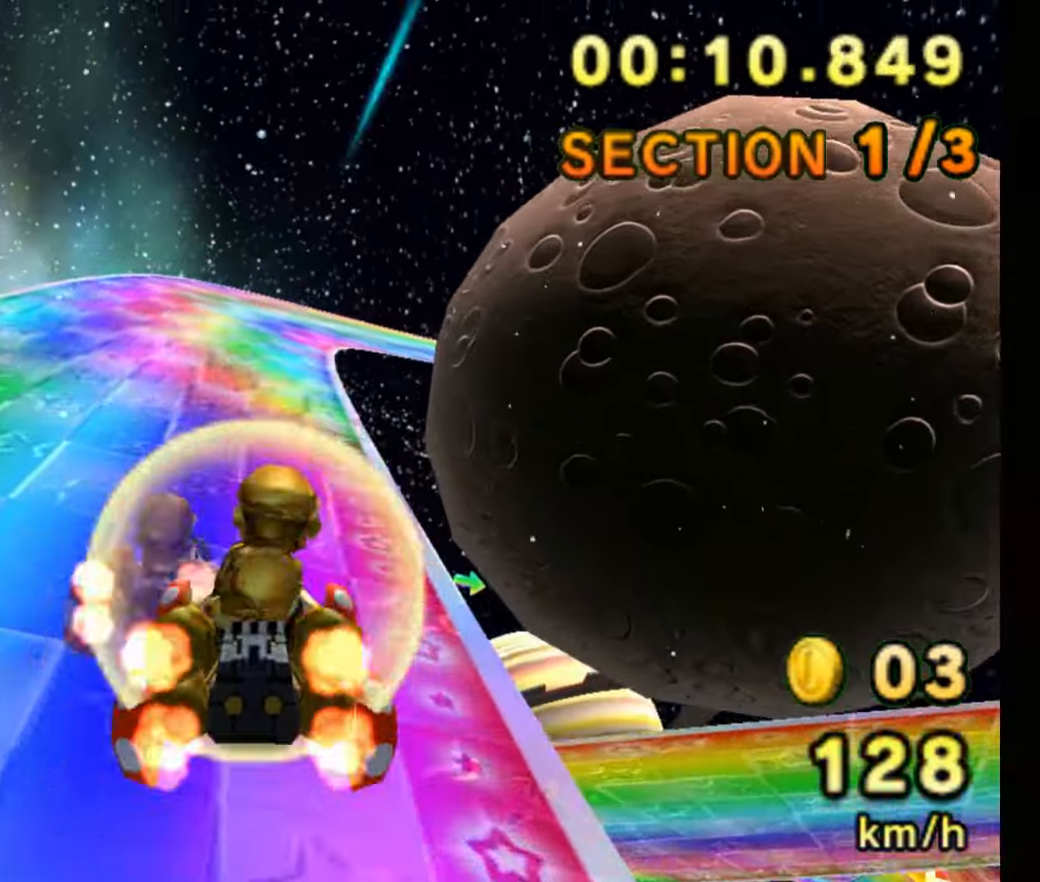
{"buttons": ["B", "R2"], "left_stick": "right", "events": [[350, "R2", "down"], [383, "left_stick", "center"], [433, "left_stick", "right"]]}